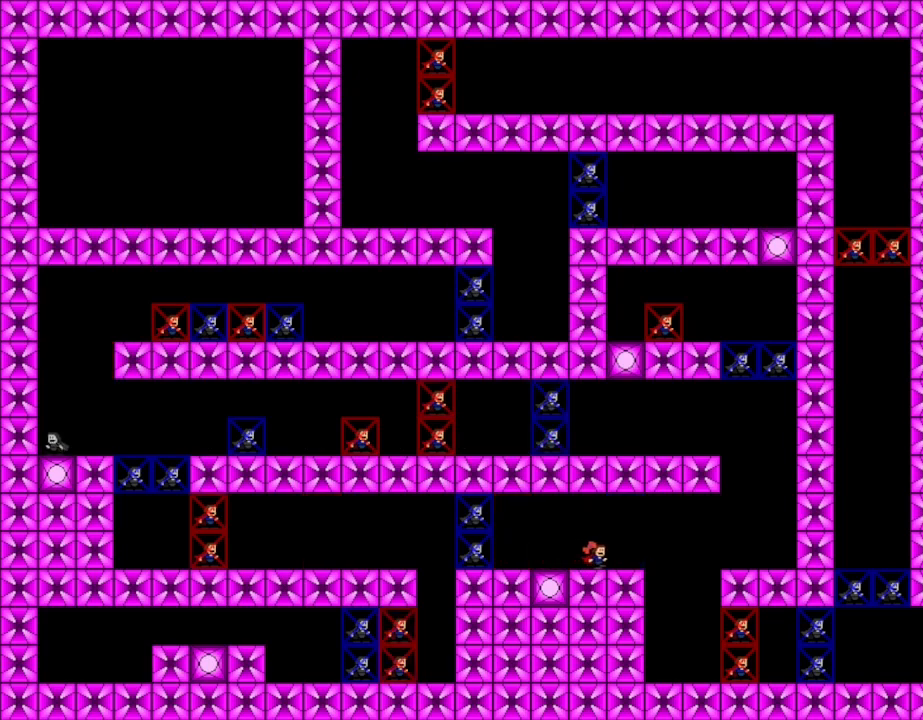
Gameplay with keyboard; each line is a JSON object with the keys held at the frame after it. "events" lists presses ("down") and releases ("up") of "down", "left", "lrotate", "r", "right", "rrotate", "up" and "z" between this image and that frame as [ms after this image, input, new state], when the widget could be followed in between. No other keys are recorded. Mouse input is not recorded. Key names are as the overlay labels them; some are game actions (e.g. jump) rather than physical keys.
{"keys": [], "events": [[117, "right", "up"]]}
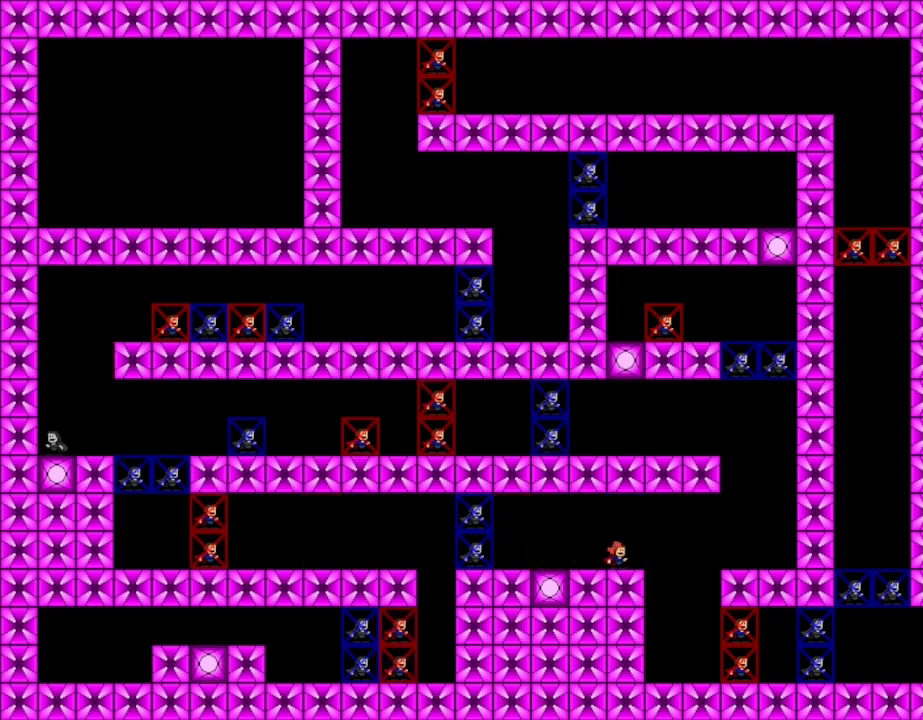
{"keys": [], "events": []}
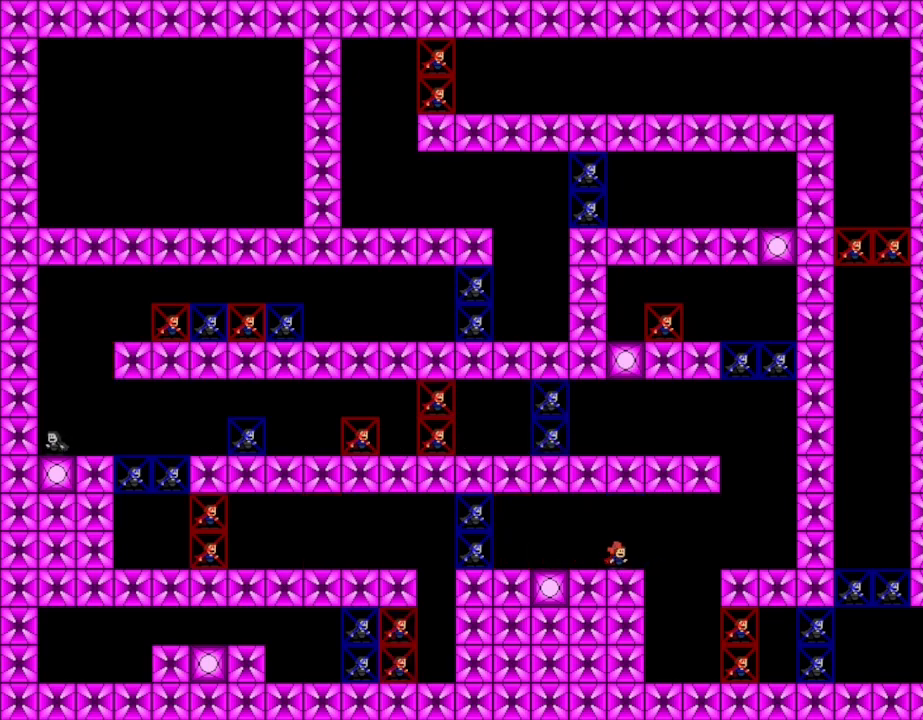
{"keys": [], "events": [[17, "z", "down"], [100, "right", "down"], [117, "z", "up"], [333, "right", "up"], [367, "z", "down"], [500, "z", "up"]]}
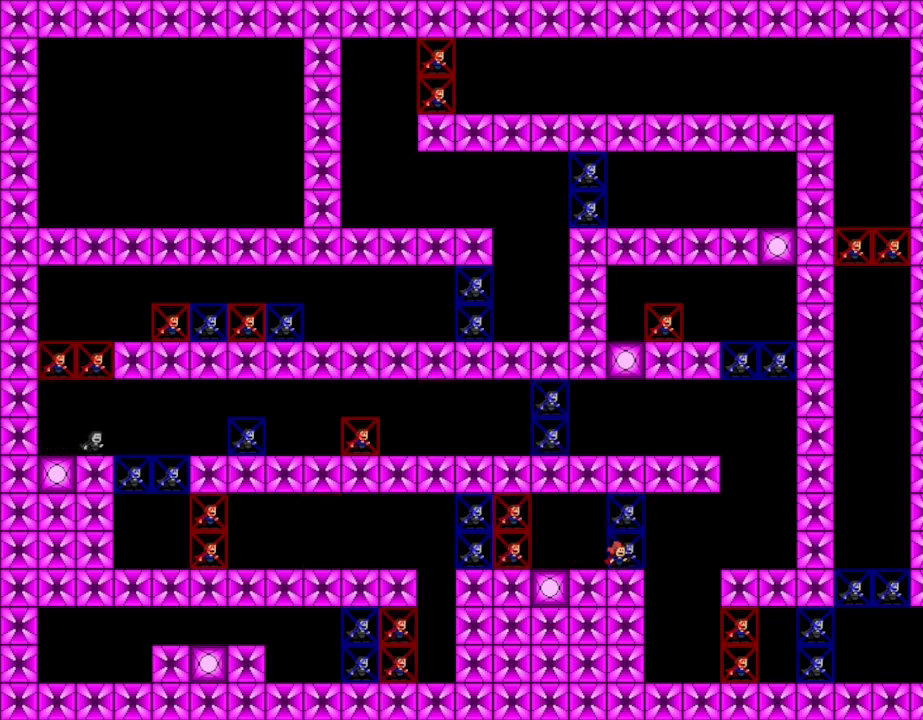
{"keys": ["right"], "events": [[300, "right", "down"]]}
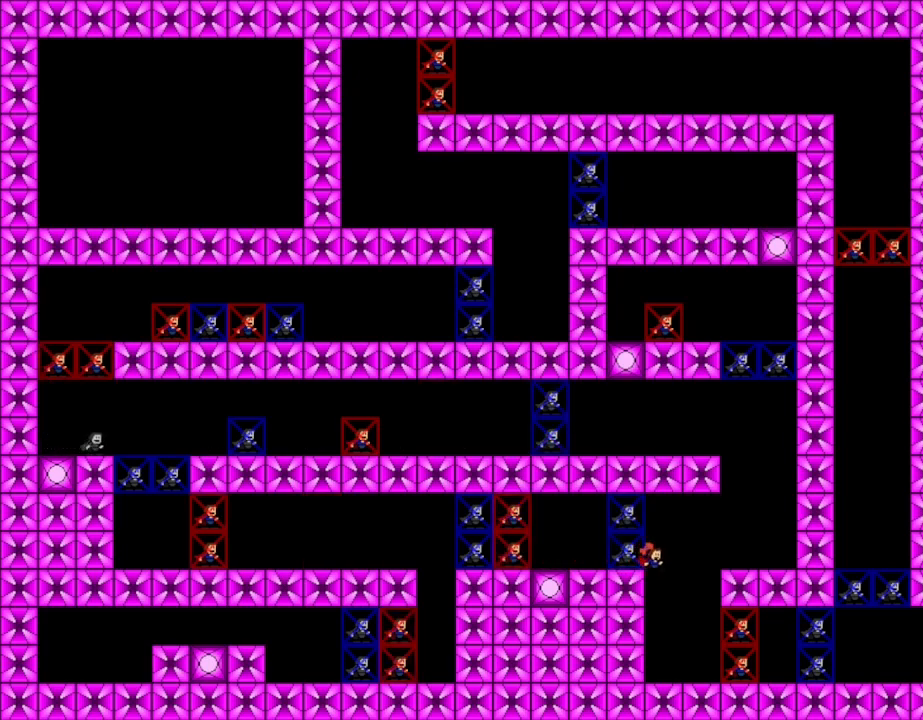
{"keys": ["right"], "events": [[33, "lrotate", "down"], [100, "lrotate", "up"]]}
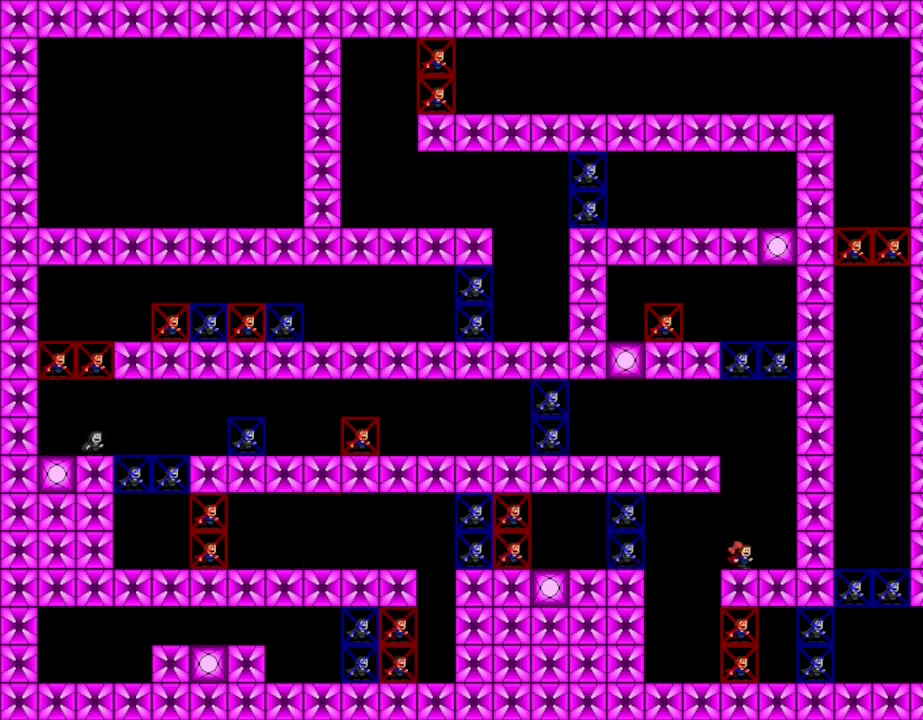
{"keys": ["left"], "events": [[33, "lrotate", "down"], [133, "right", "up"], [150, "left", "down"], [183, "lrotate", "up"], [250, "lrotate", "down"], [450, "lrotate", "up"]]}
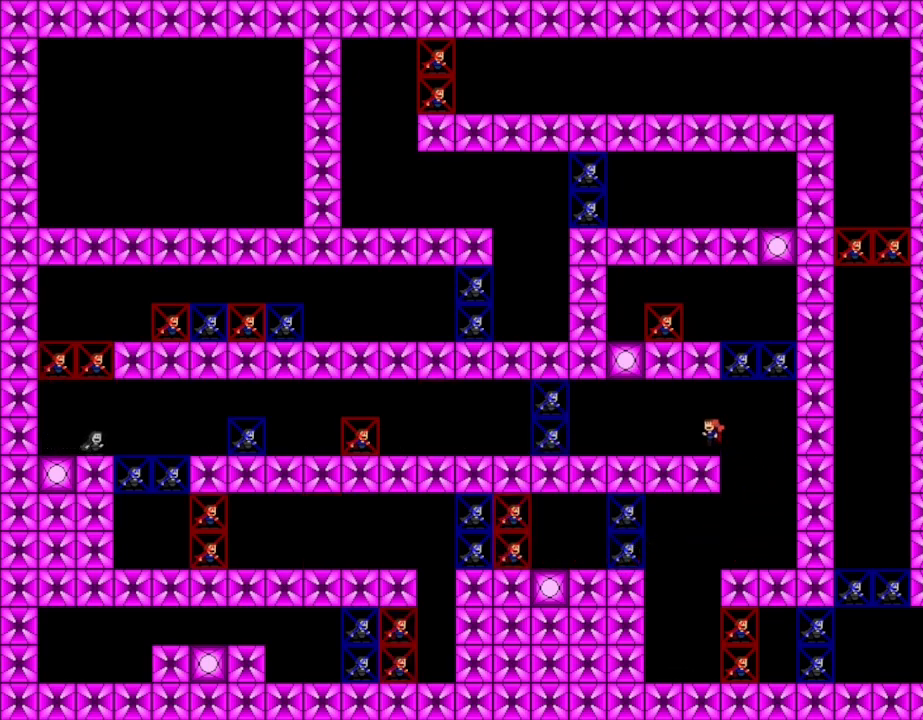
{"keys": ["left"], "events": []}
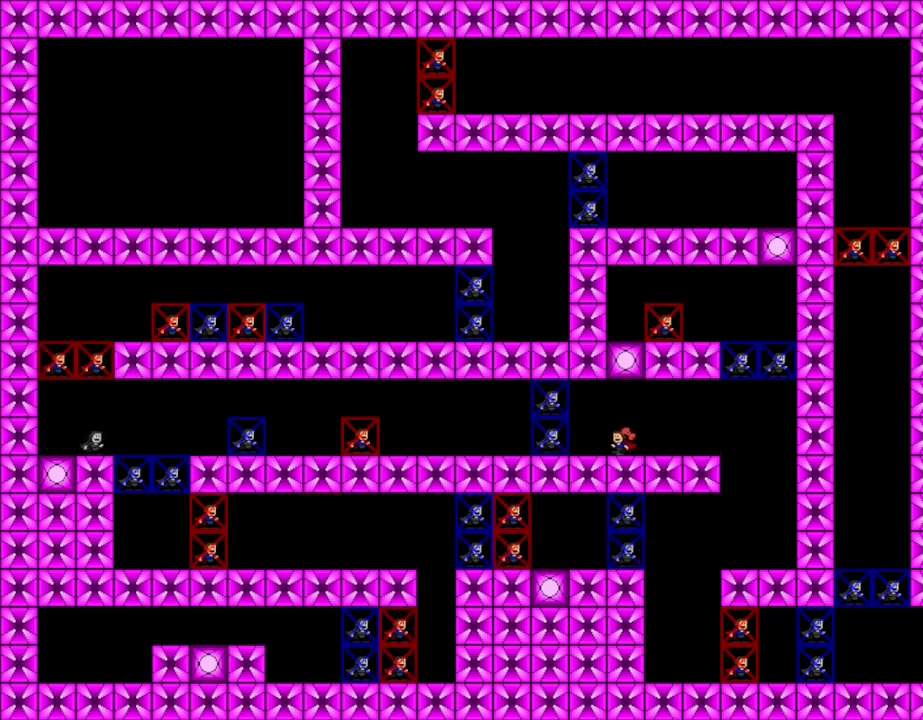
{"keys": ["left"], "events": []}
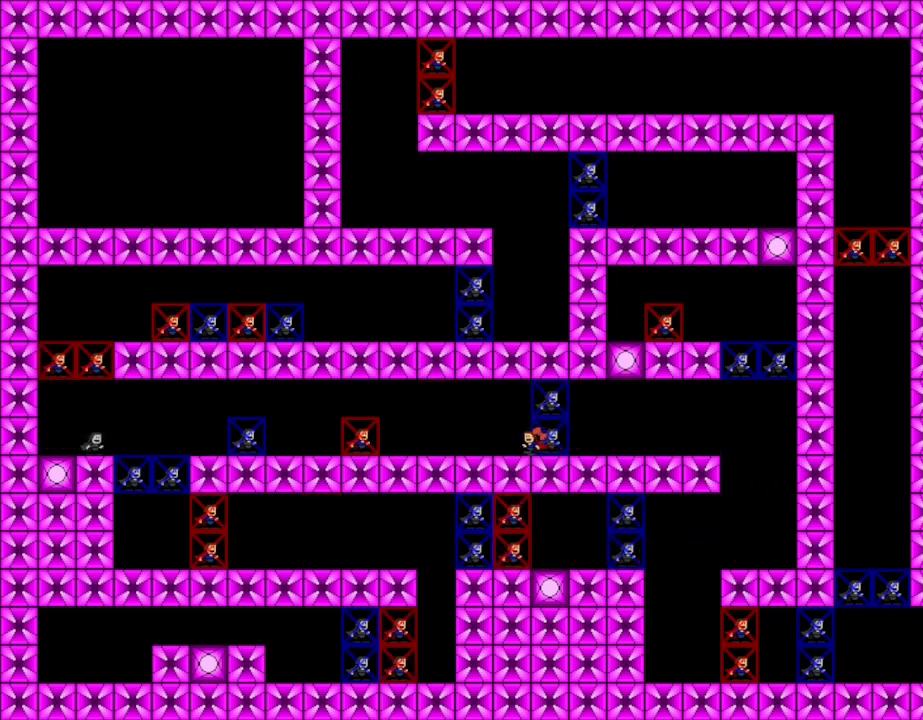
{"keys": ["left"], "events": []}
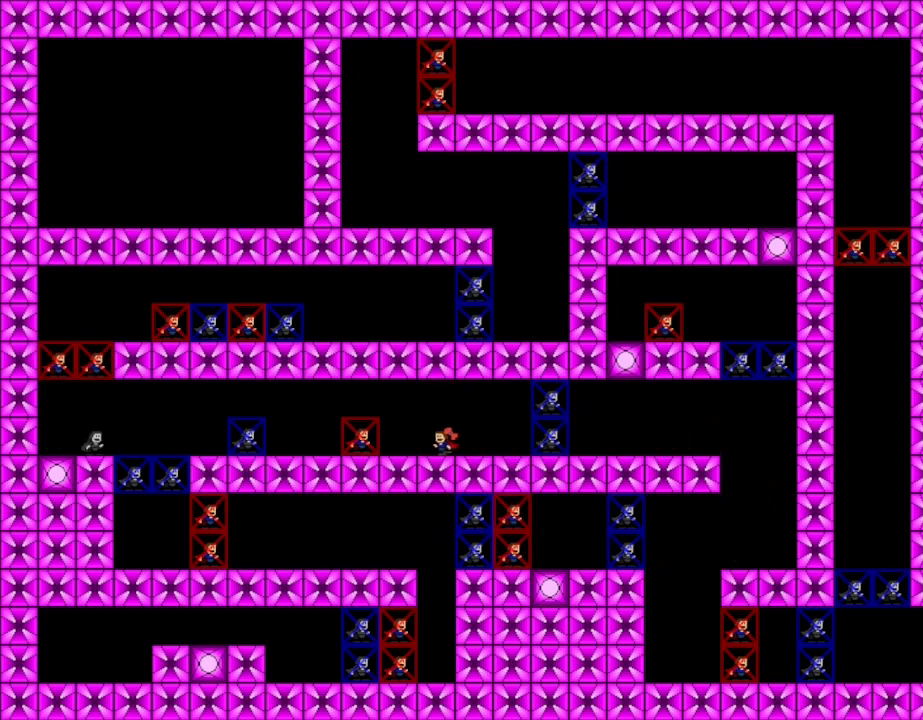
{"keys": ["left", "lrotate"], "events": [[233, "left", "up"], [450, "lrotate", "down"], [500, "left", "down"]]}
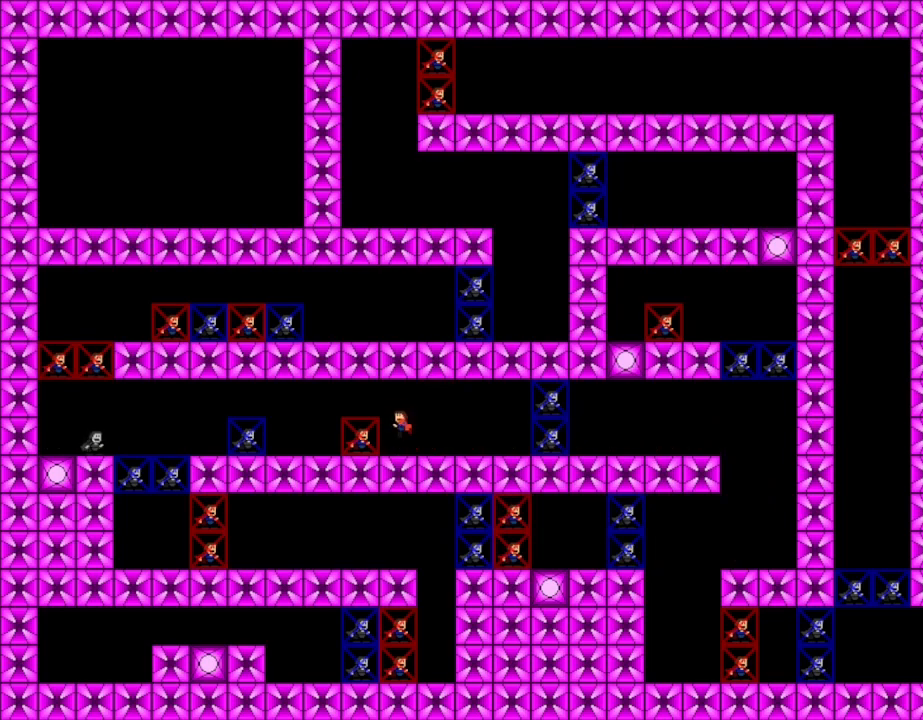
{"keys": ["left"], "events": [[67, "lrotate", "up"], [233, "lrotate", "down"], [283, "lrotate", "up"]]}
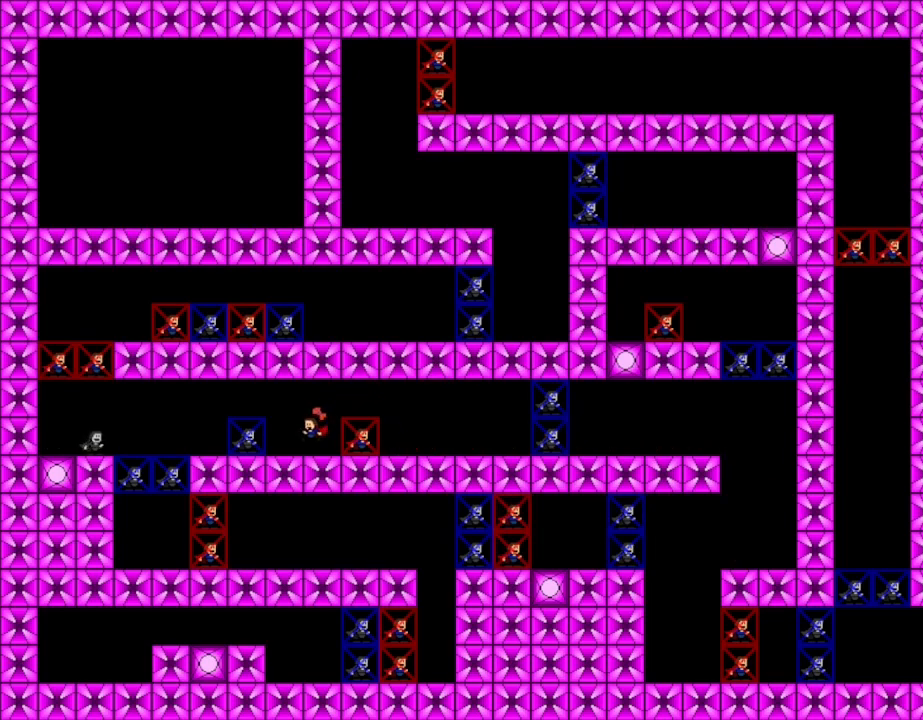
{"keys": ["left"], "events": []}
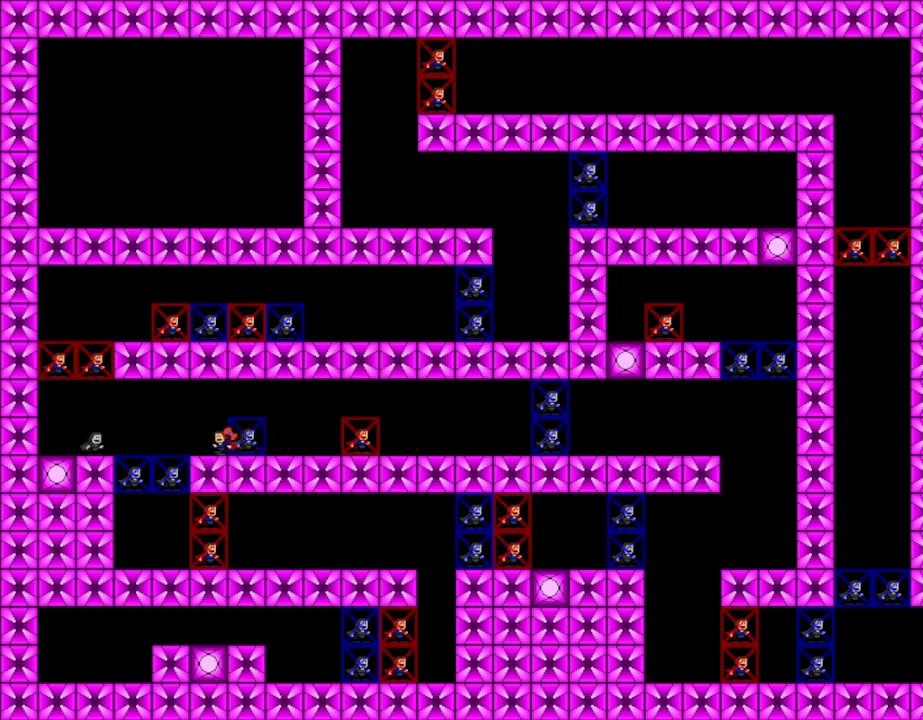
{"keys": ["left"], "events": [[67, "lrotate", "down"], [100, "lrotate", "up"], [417, "lrotate", "down"], [433, "lrotate", "up"]]}
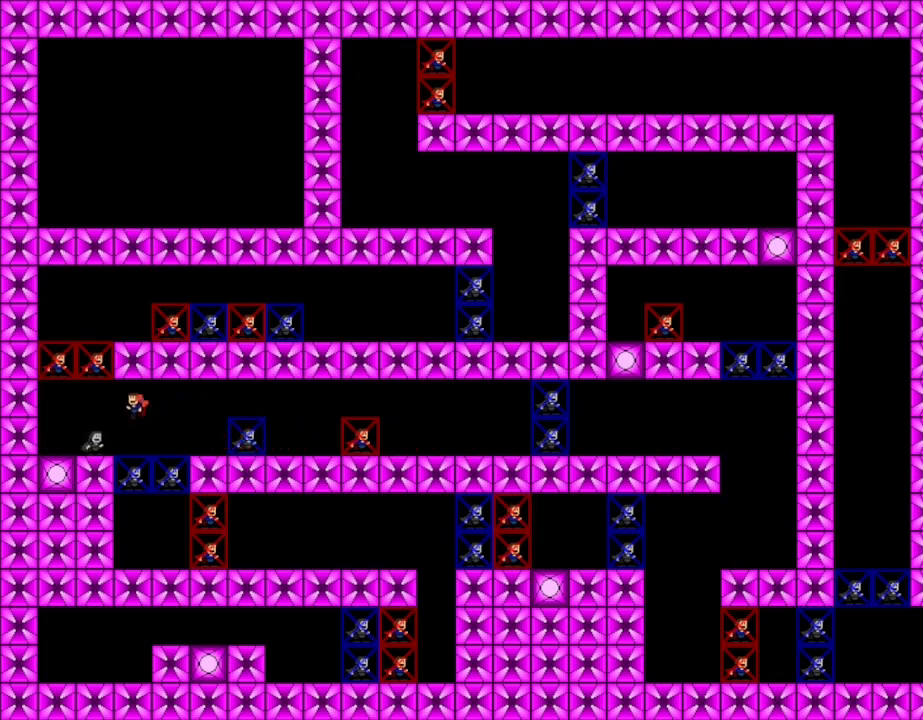
{"keys": [], "events": [[200, "left", "up"]]}
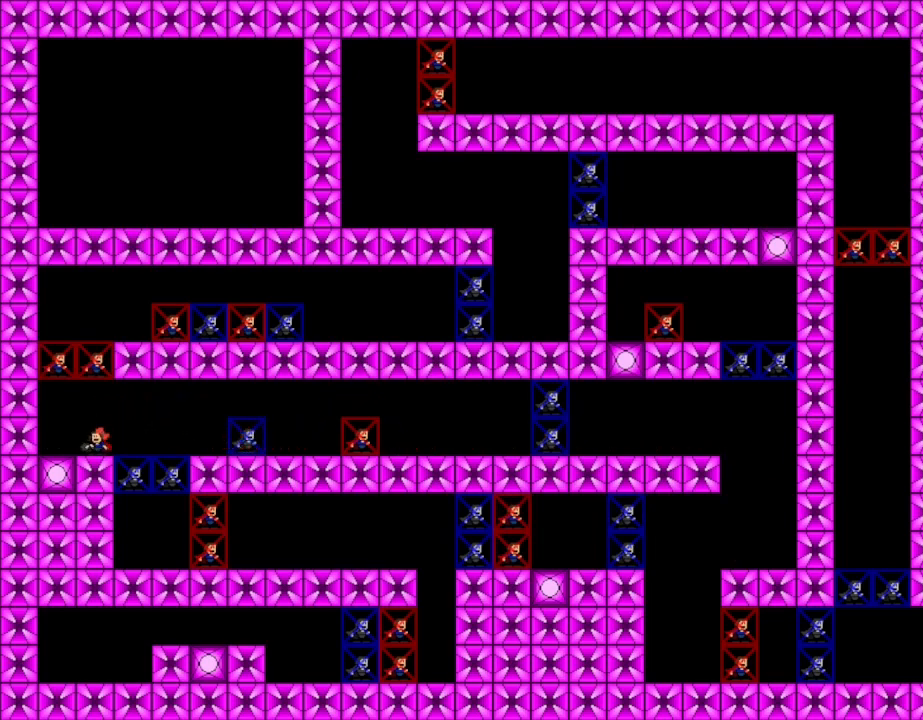
{"keys": [], "events": []}
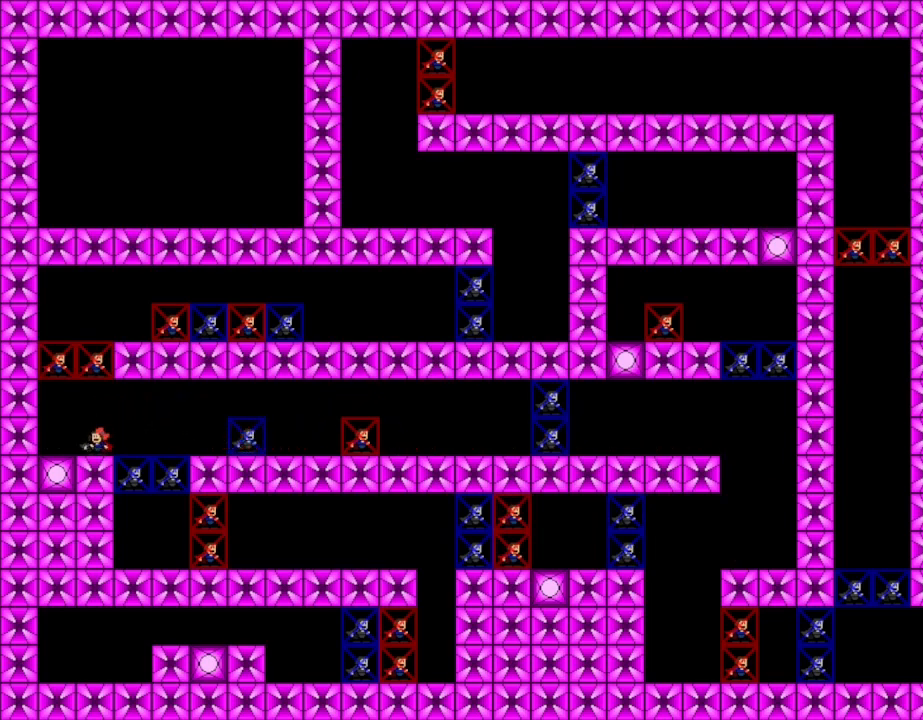
{"keys": [], "events": []}
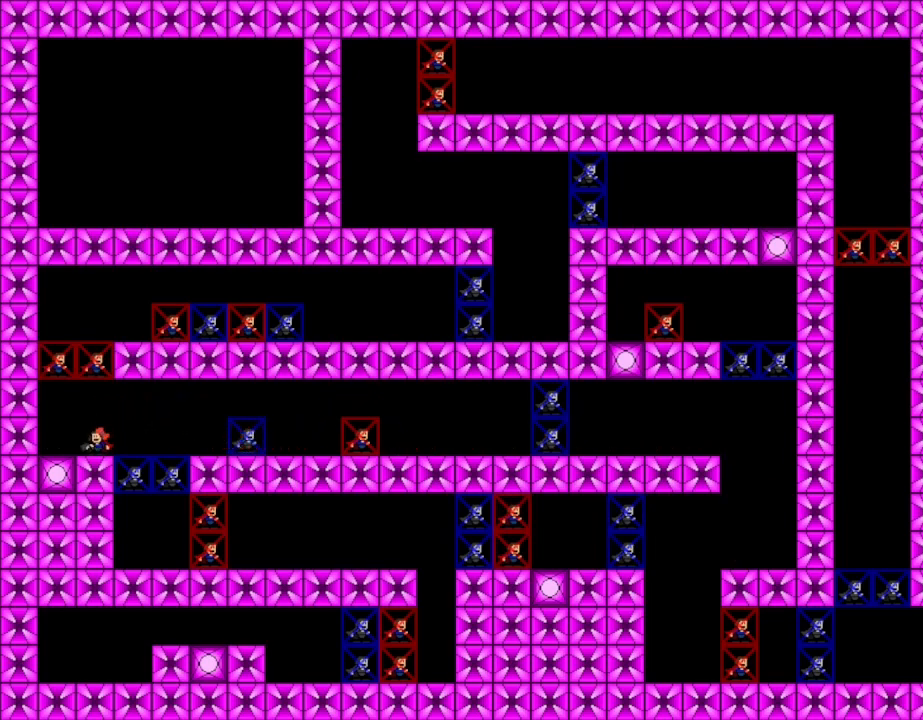
{"keys": ["left"], "events": [[350, "left", "down"]]}
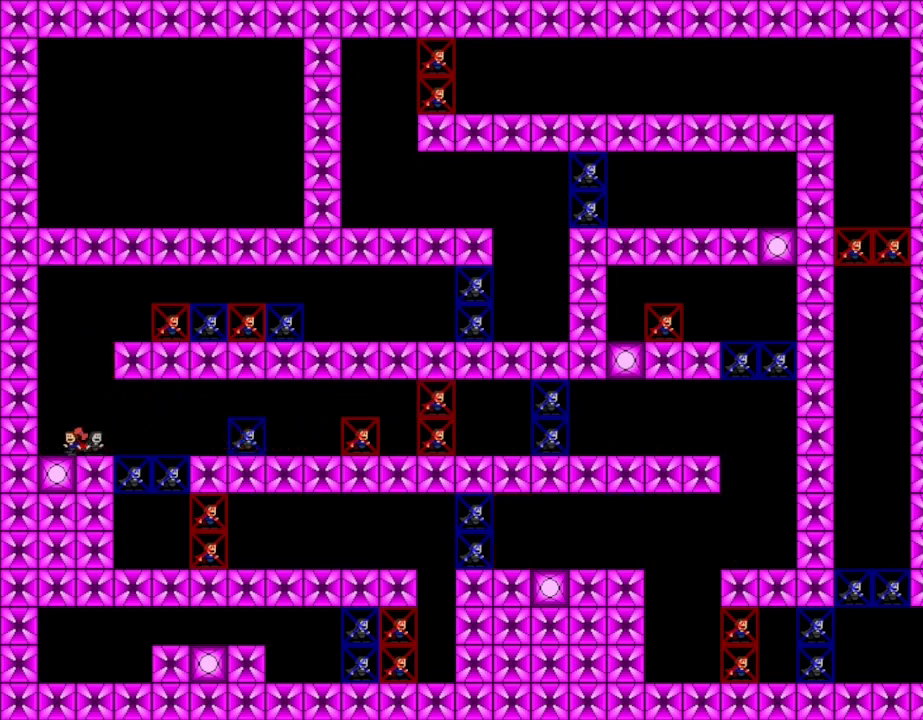
{"keys": [], "events": [[100, "left", "up"]]}
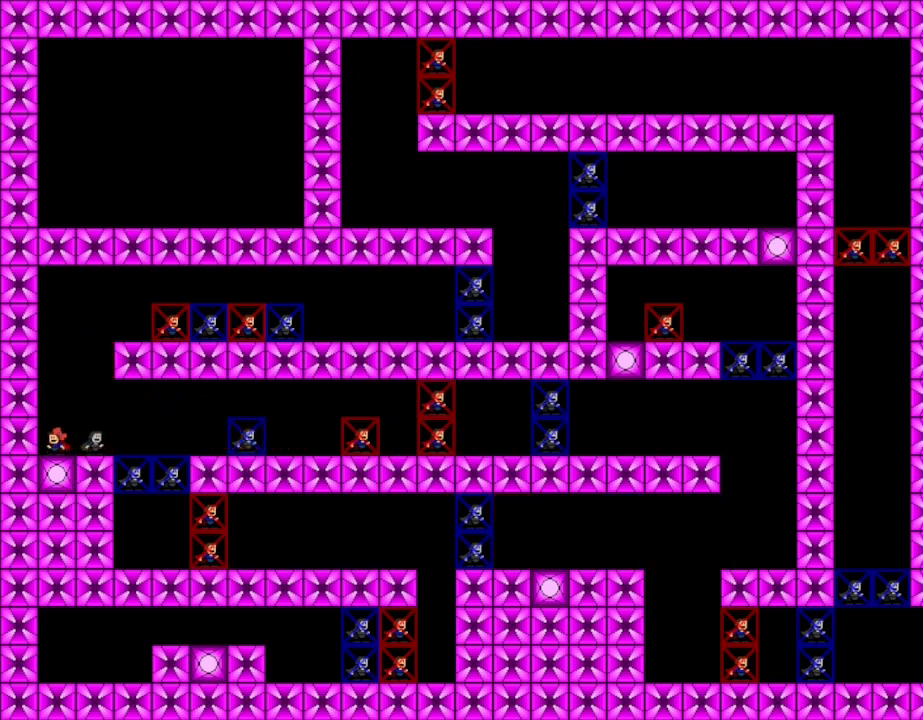
{"keys": [], "events": []}
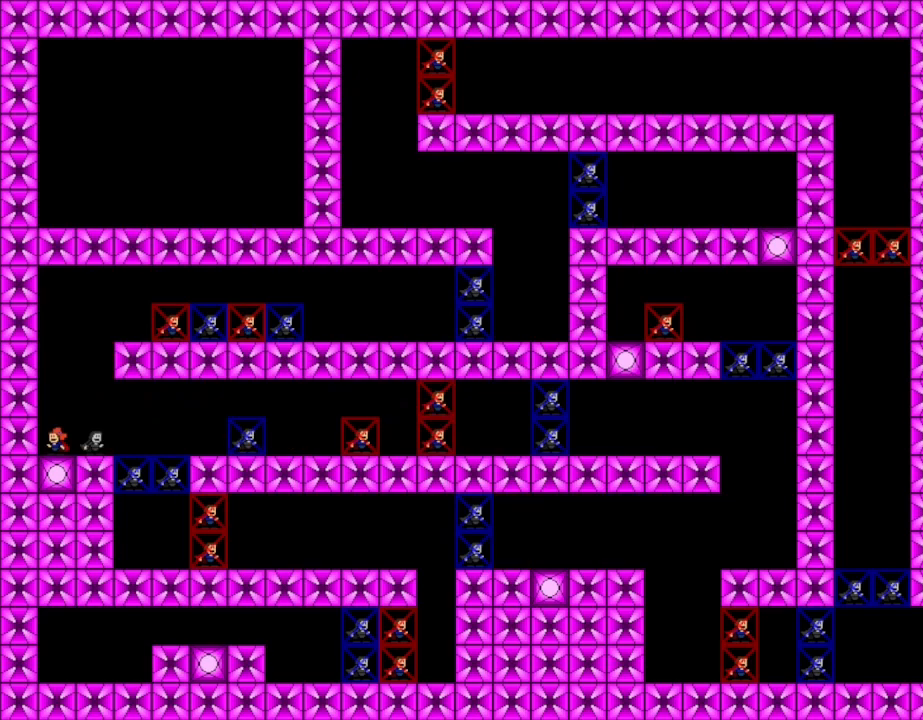
{"keys": [], "events": []}
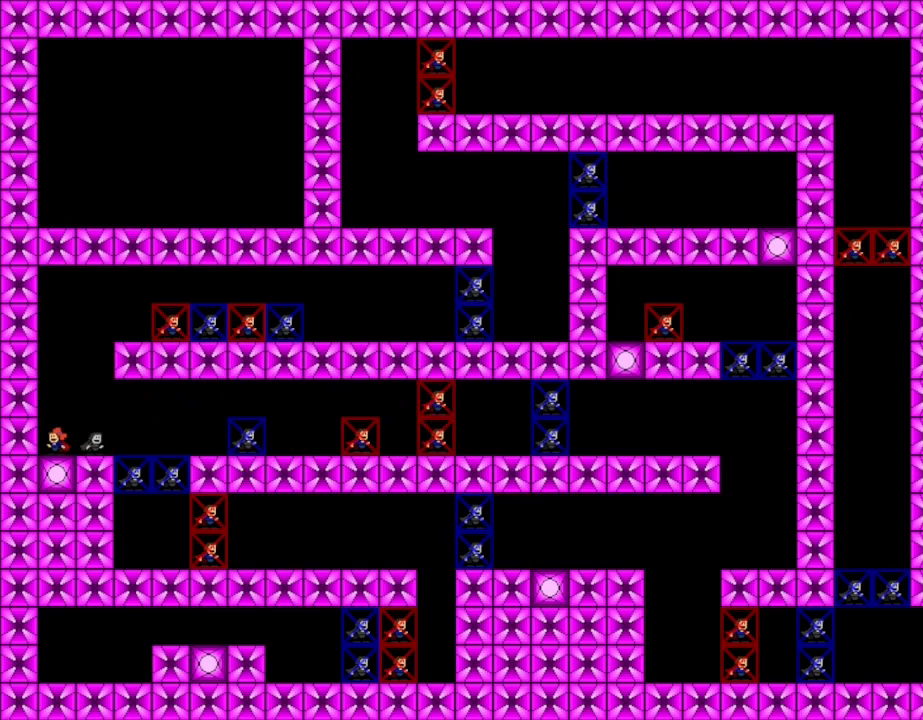
{"keys": ["z"], "events": [[200, "right", "down"], [433, "right", "up"], [467, "z", "down"]]}
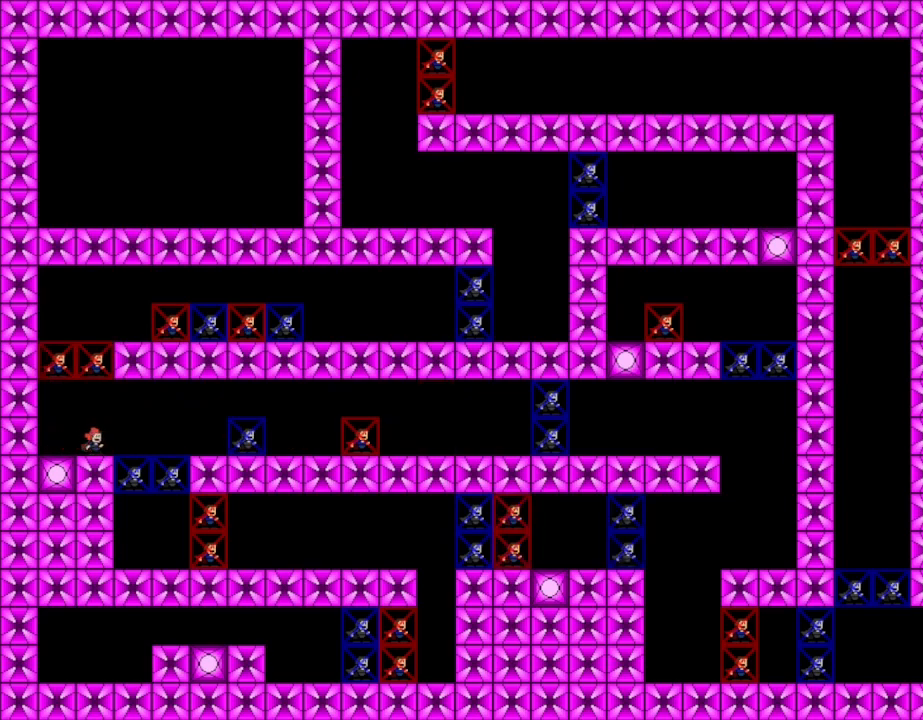
{"keys": [], "events": [[83, "z", "up"], [117, "left", "down"], [267, "left", "up"], [367, "z", "down"], [500, "z", "up"]]}
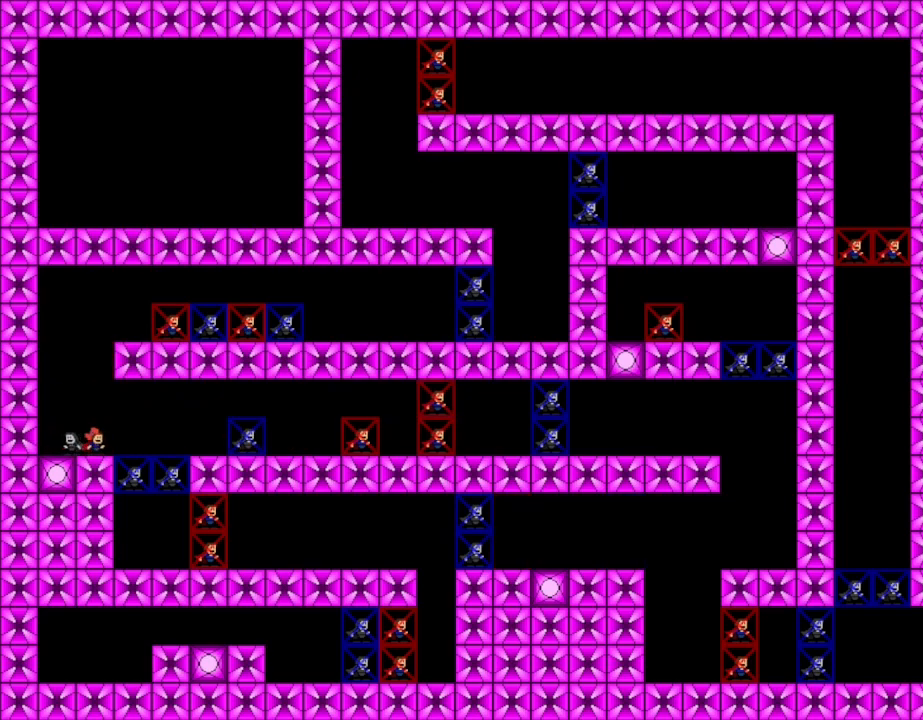
{"keys": ["lrotate"], "events": [[217, "lrotate", "down"], [383, "lrotate", "up"], [450, "lrotate", "down"]]}
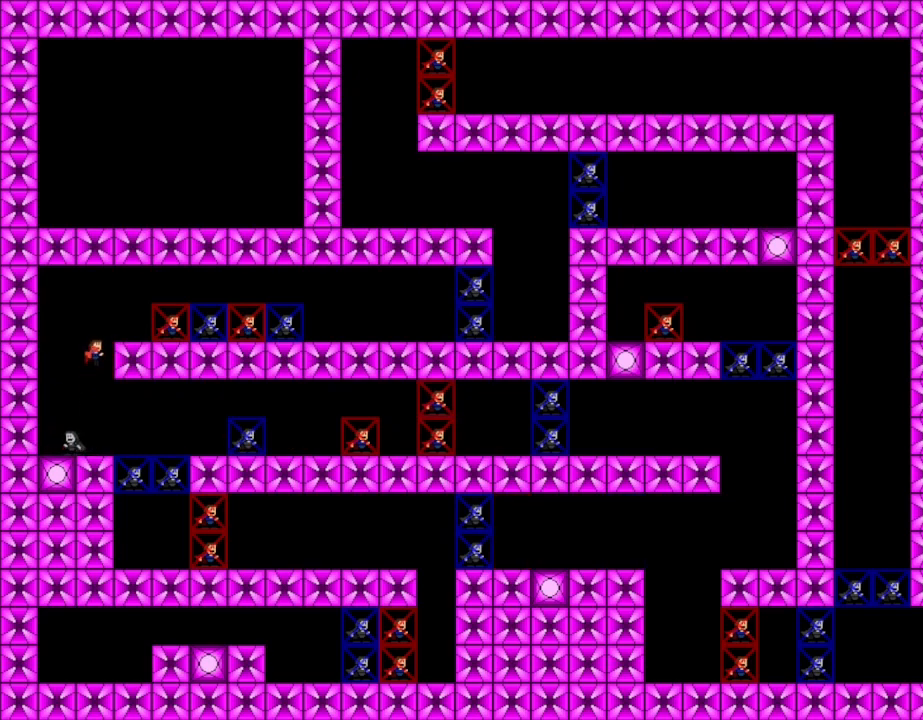
{"keys": [], "events": [[83, "lrotate", "up"], [100, "right", "down"], [317, "right", "up"]]}
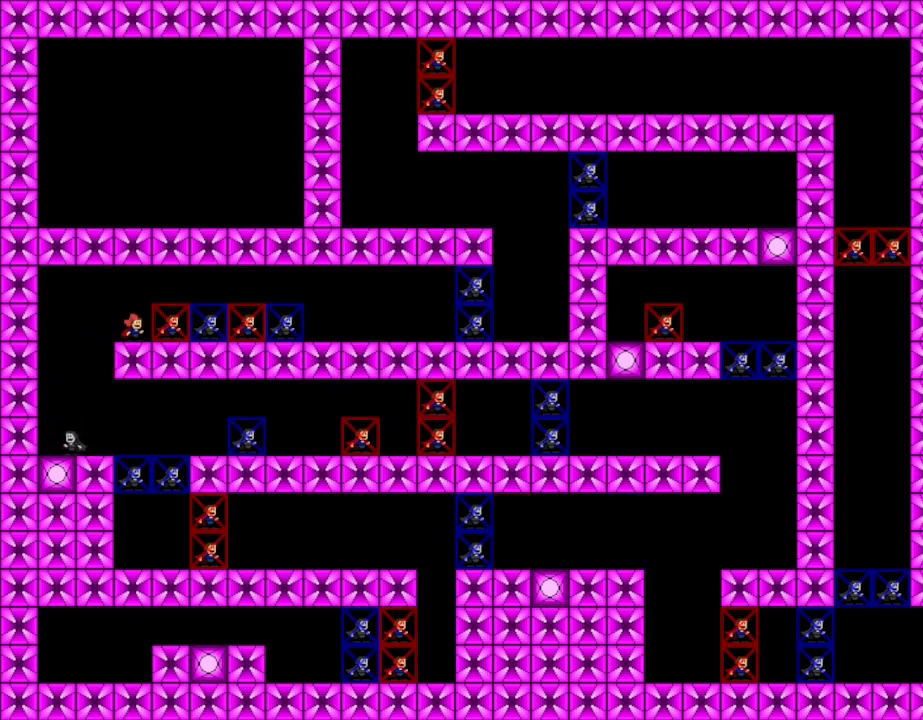
{"keys": ["right"], "events": [[17, "lrotate", "down"], [100, "right", "down"], [117, "lrotate", "up"], [317, "lrotate", "down"], [350, "lrotate", "up"]]}
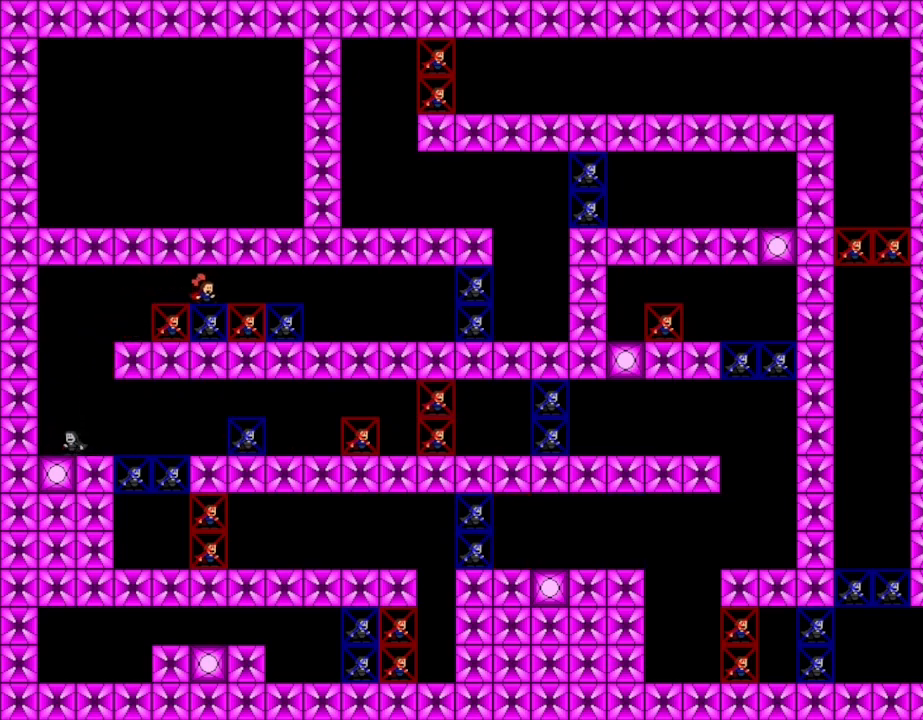
{"keys": ["right"], "events": [[33, "right", "up"], [317, "lrotate", "down"], [400, "lrotate", "up"], [400, "right", "down"]]}
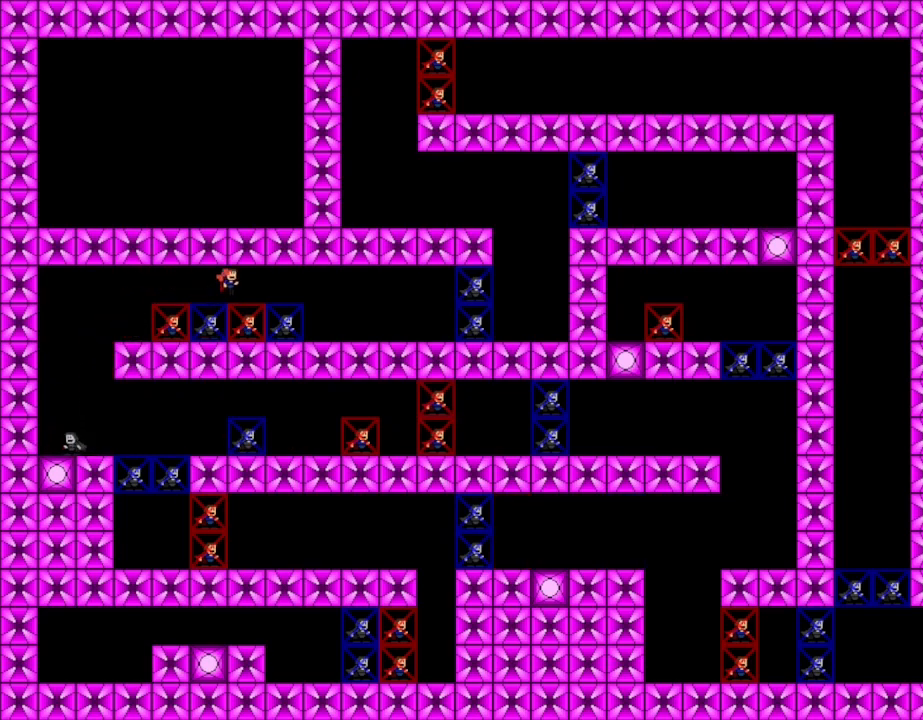
{"keys": ["right"], "events": [[100, "lrotate", "down"], [133, "lrotate", "up"]]}
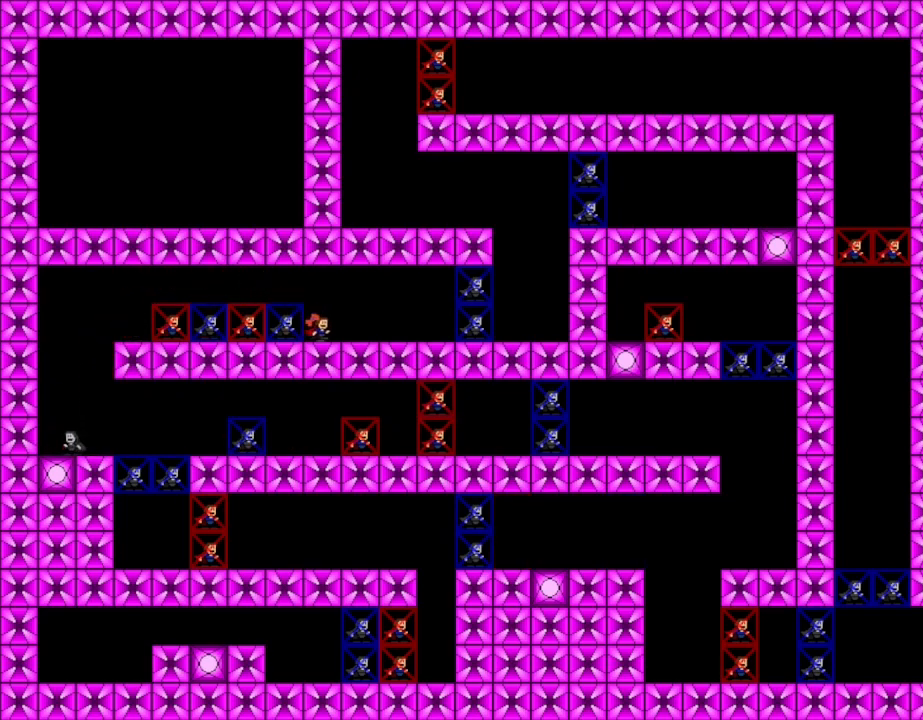
{"keys": ["right"], "events": []}
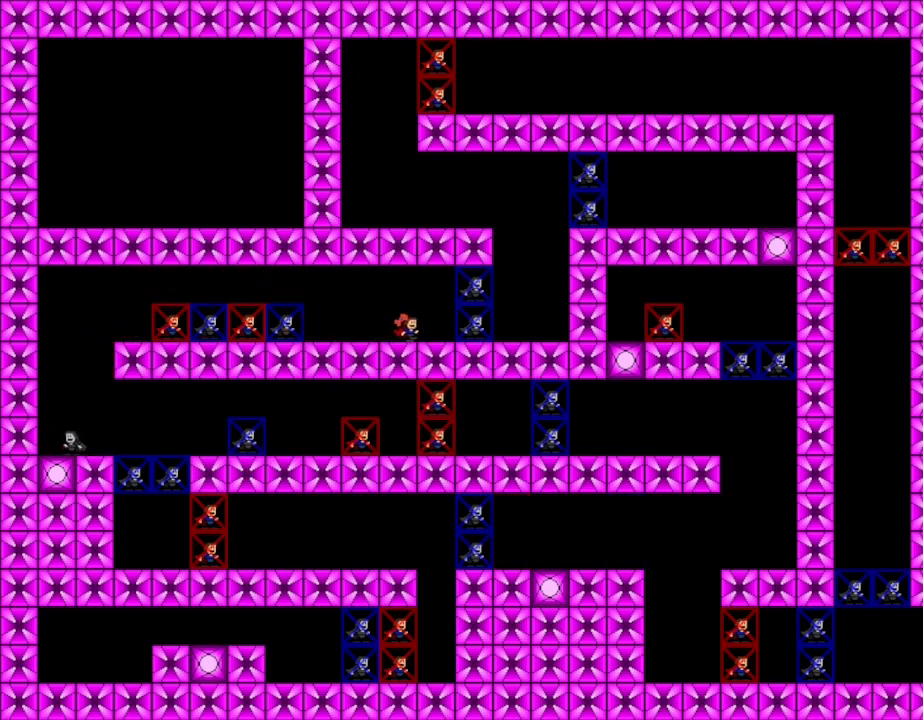
{"keys": ["right"], "events": []}
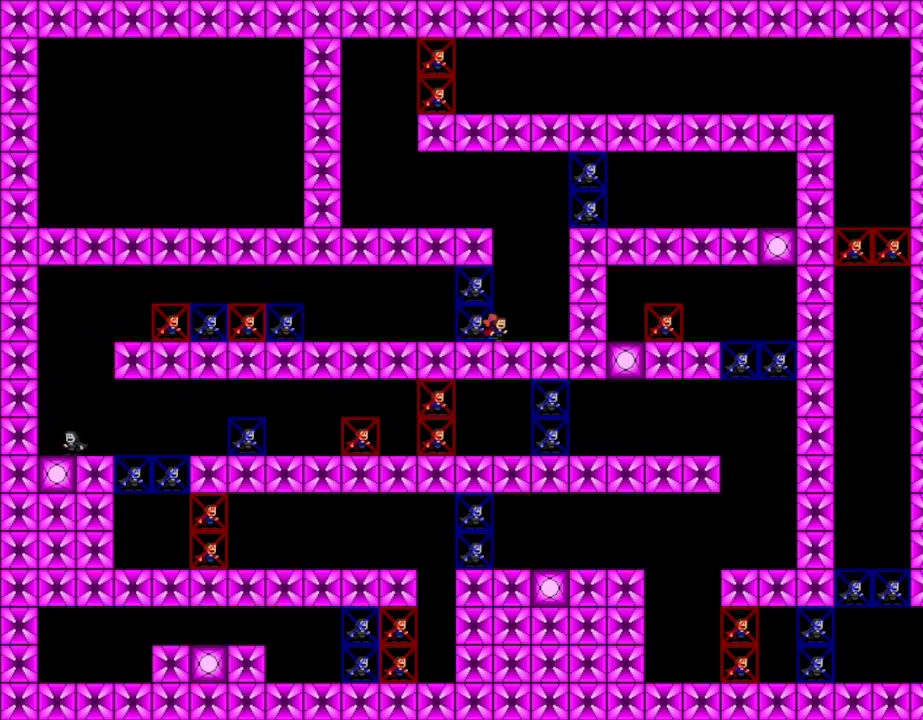
{"keys": ["lrotate", "right"], "events": [[33, "lrotate", "down"], [233, "lrotate", "up"], [283, "lrotate", "down"]]}
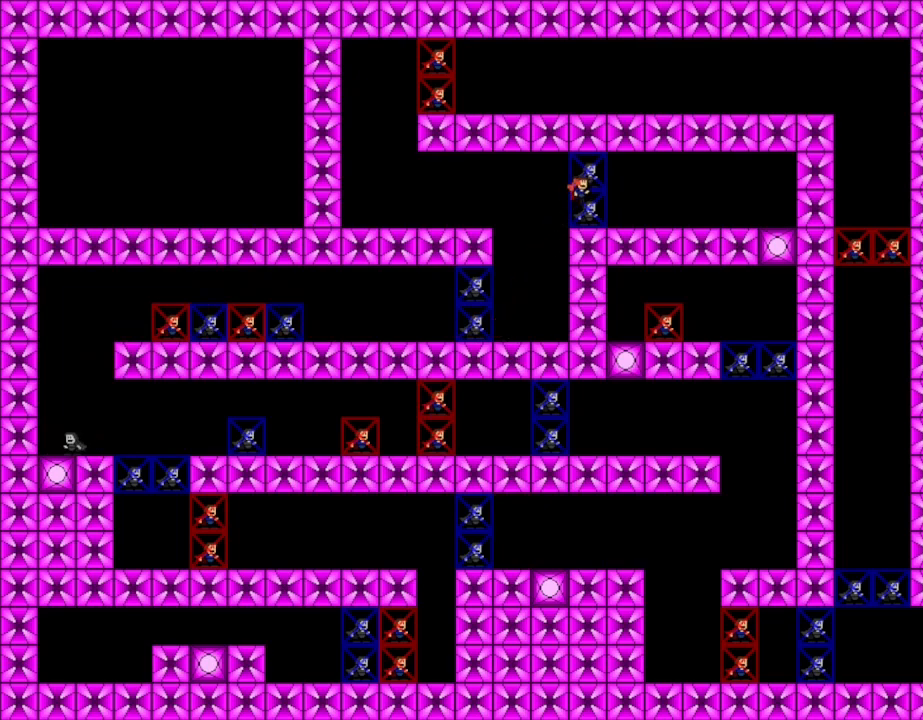
{"keys": ["right"], "events": [[17, "lrotate", "up"]]}